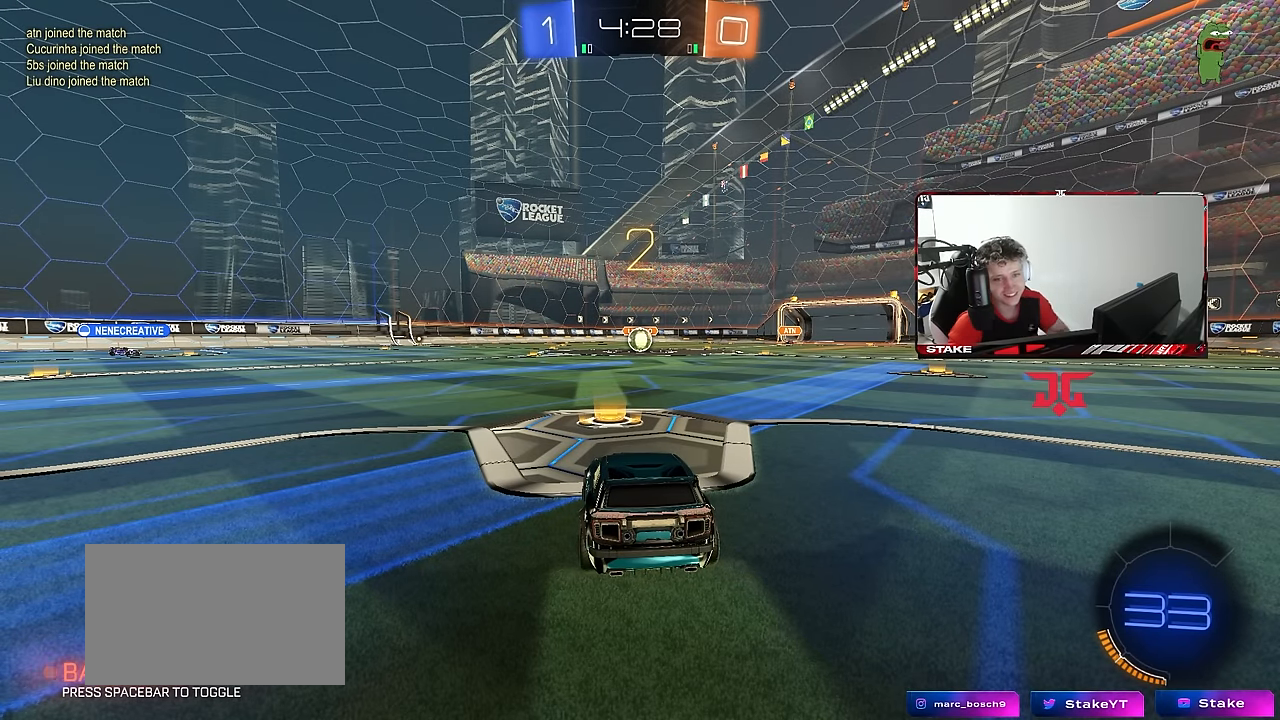
Gameplay with keyboard and mouse; each line is a JSON object with the keys and mouse buttons held at the frame after it. "events" lists presses ("down") and releases ("up") of "1", "2", "3", "4", "5", "a", "alt", "c", "caps_lock", "ctrl", "d", "e", "f", "g", "q", "r", "s", "shift", "space", "t", "tab", "v", "w", "x", "z", "mouse_left", "mouse_wheel" and "mouse_right" between this image and that frame as [ms after this image, input, new state], when the widget could be followed in between. "mouse_left", "mouse_wheel", "mouse_right" = the "left", "wheel", "right" buttons of the "mouse" list. No other keys are recorded. "wheel" means that the mouse wheel is clicked or scrolled. "mouse_move" is the direction in which the mouse moves at that frame (one of eight, or "still"), when it could be read.
{"keys": ["tab"], "mouse": [], "mouse_move": "still", "events": [[433, "tab", "down"]]}
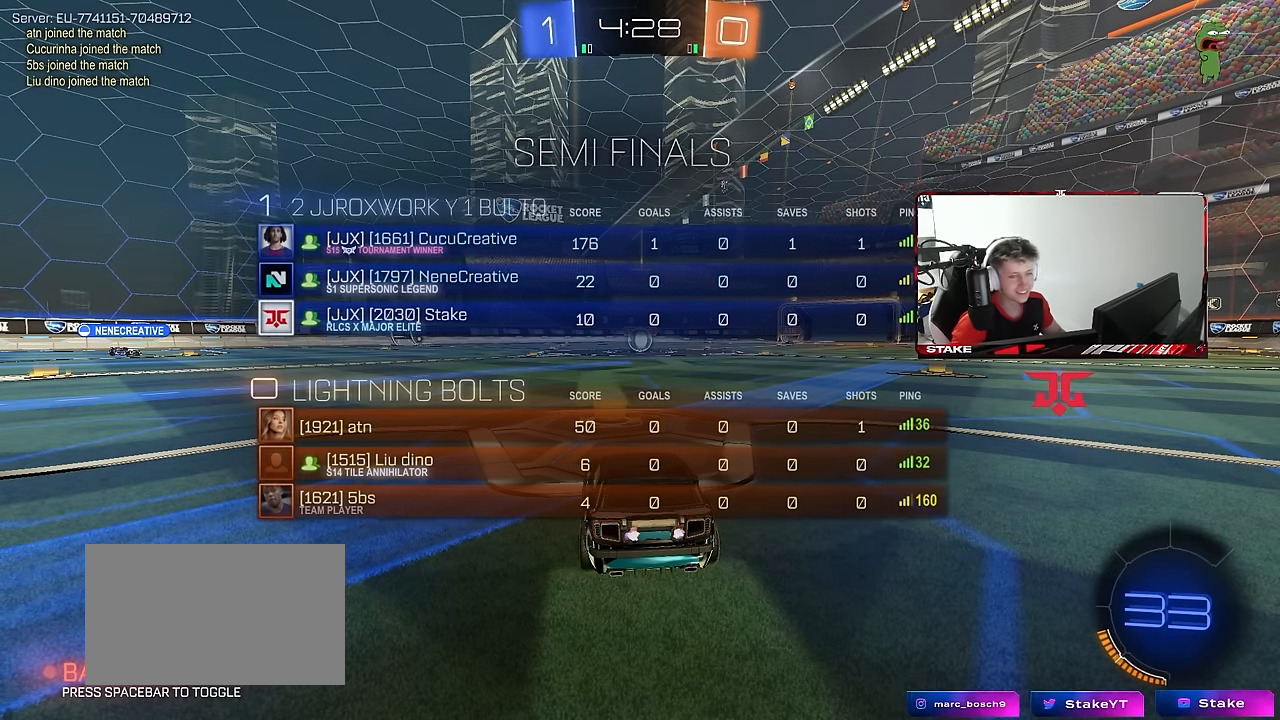
{"keys": ["a", "s"], "mouse": [], "mouse_move": "still", "events": [[116, "tab", "up"], [116, "w", "down"], [166, "w", "up"], [250, "s", "down"], [450, "a", "down"]]}
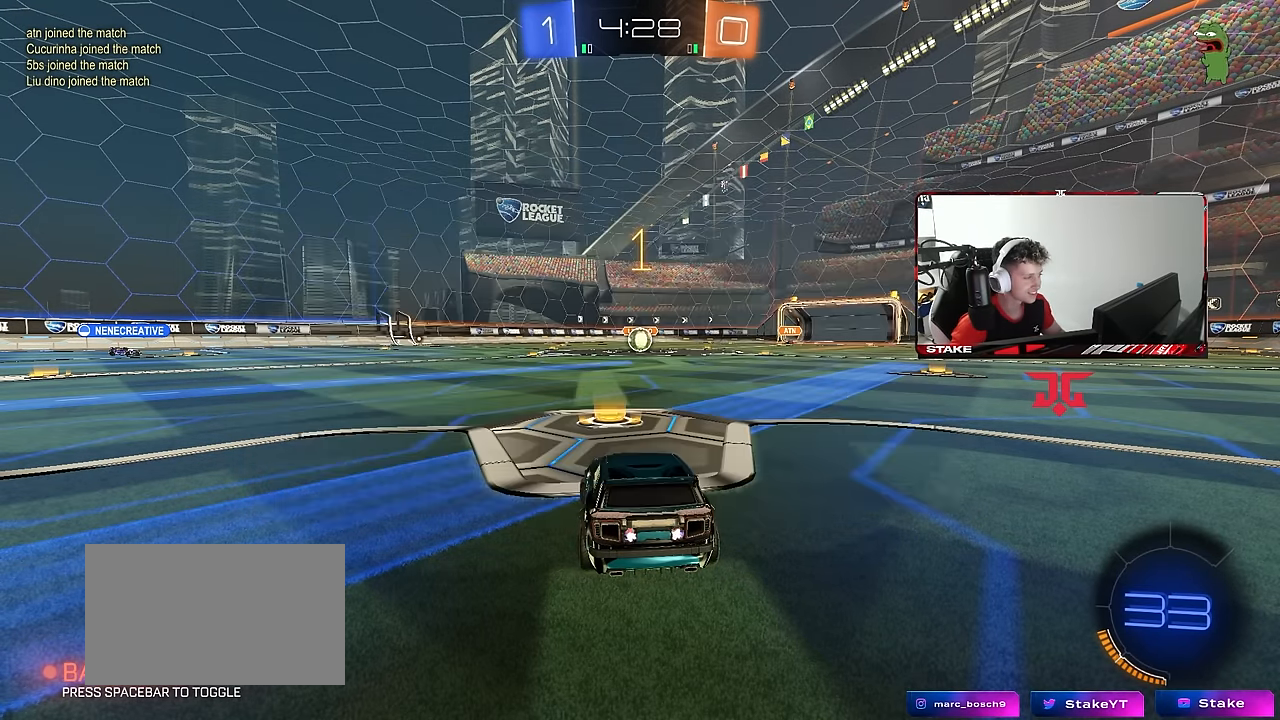
{"keys": ["s"], "mouse": ["right"], "mouse_move": "still", "events": [[183, "a", "up"], [366, "mouse_right", "down"], [416, "mouse_right", "up"], [466, "mouse_right", "down"]]}
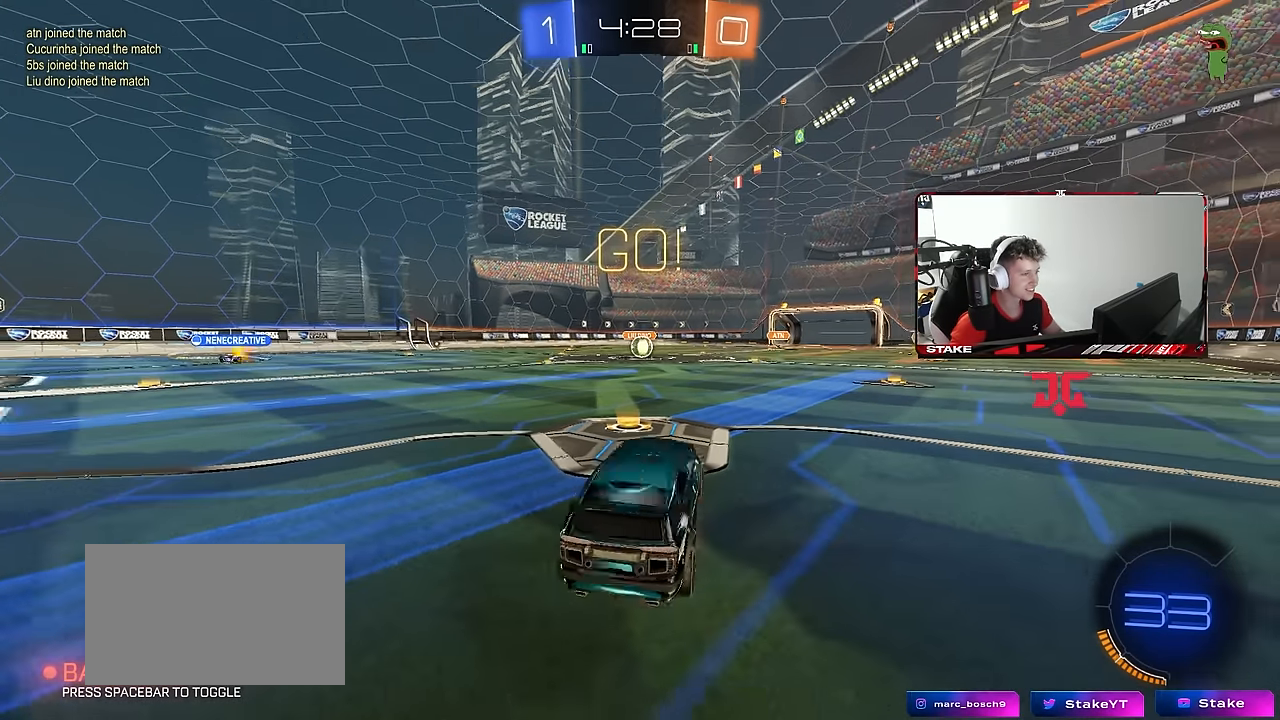
{"keys": ["d", "shift", "w"], "mouse": ["left"], "mouse_move": "still", "events": [[150, "mouse_right", "up"], [200, "s", "up"], [250, "d", "down"], [250, "shift", "down"], [283, "mouse_left", "down"], [283, "w", "down"]]}
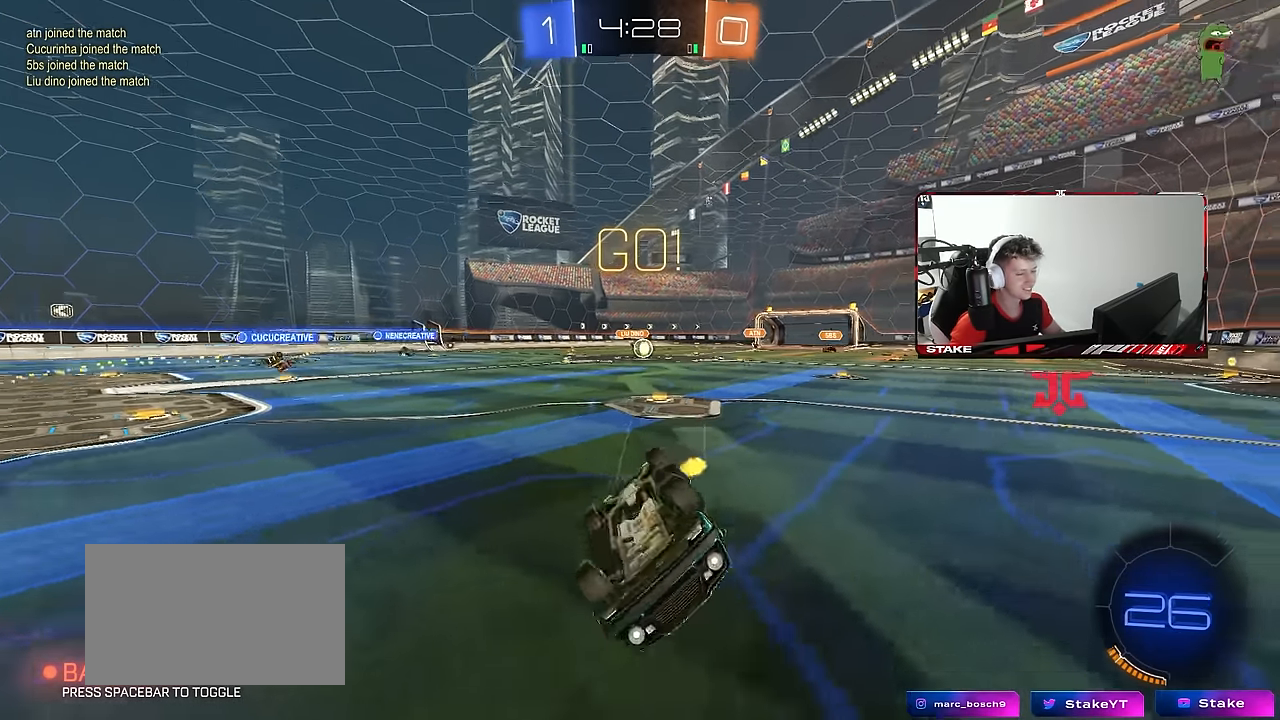
{"keys": ["a", "shift", "w"], "mouse": [], "mouse_move": "still", "events": [[216, "shift", "up"], [300, "d", "up"], [350, "mouse_left", "up"], [450, "a", "down"], [483, "shift", "down"]]}
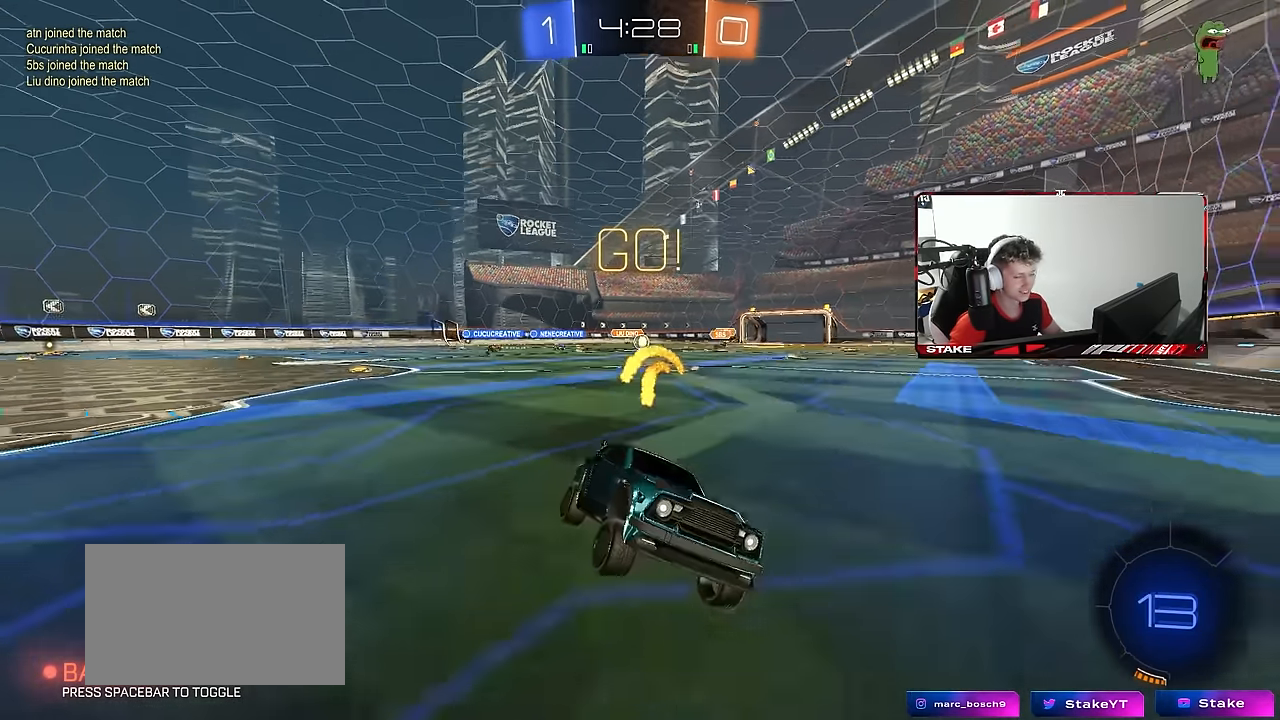
{"keys": ["a", "shift", "w"], "mouse": [], "mouse_move": "still", "events": [[83, "shift", "up"], [416, "shift", "down"]]}
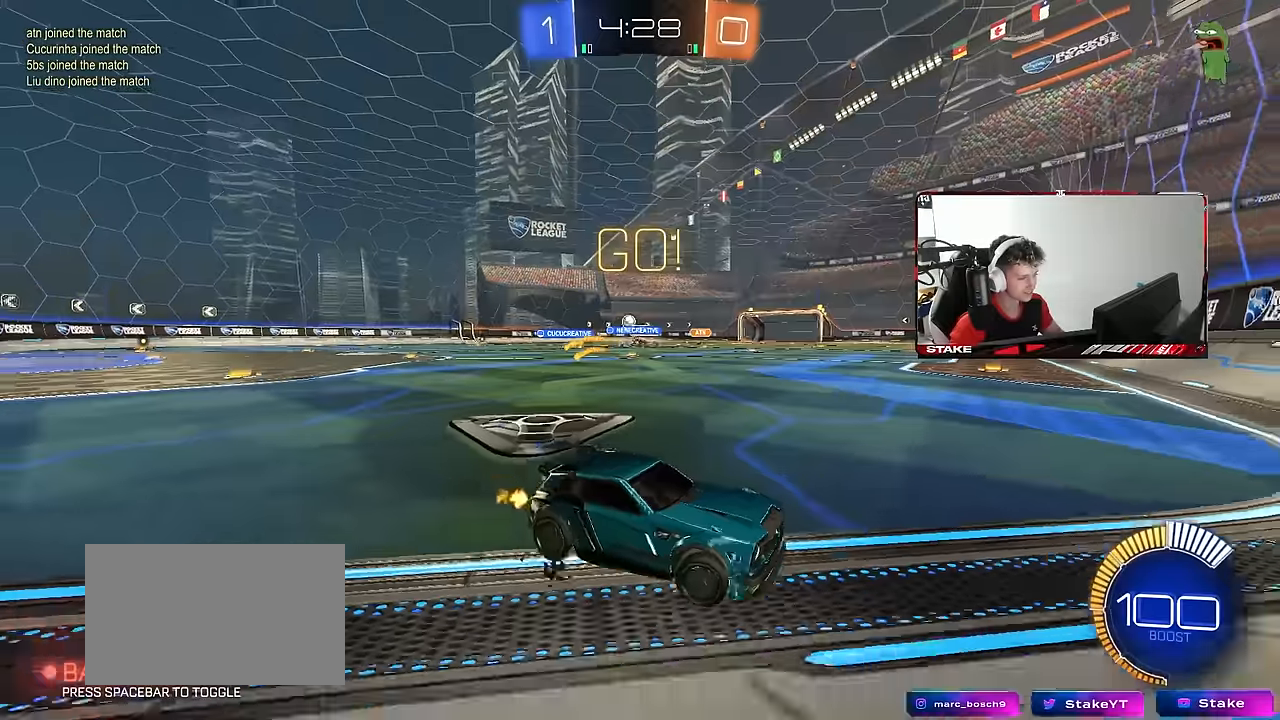
{"keys": ["a", "w"], "mouse": [], "mouse_move": "still", "events": [[50, "shift", "up"], [150, "shift", "down"], [250, "shift", "up"]]}
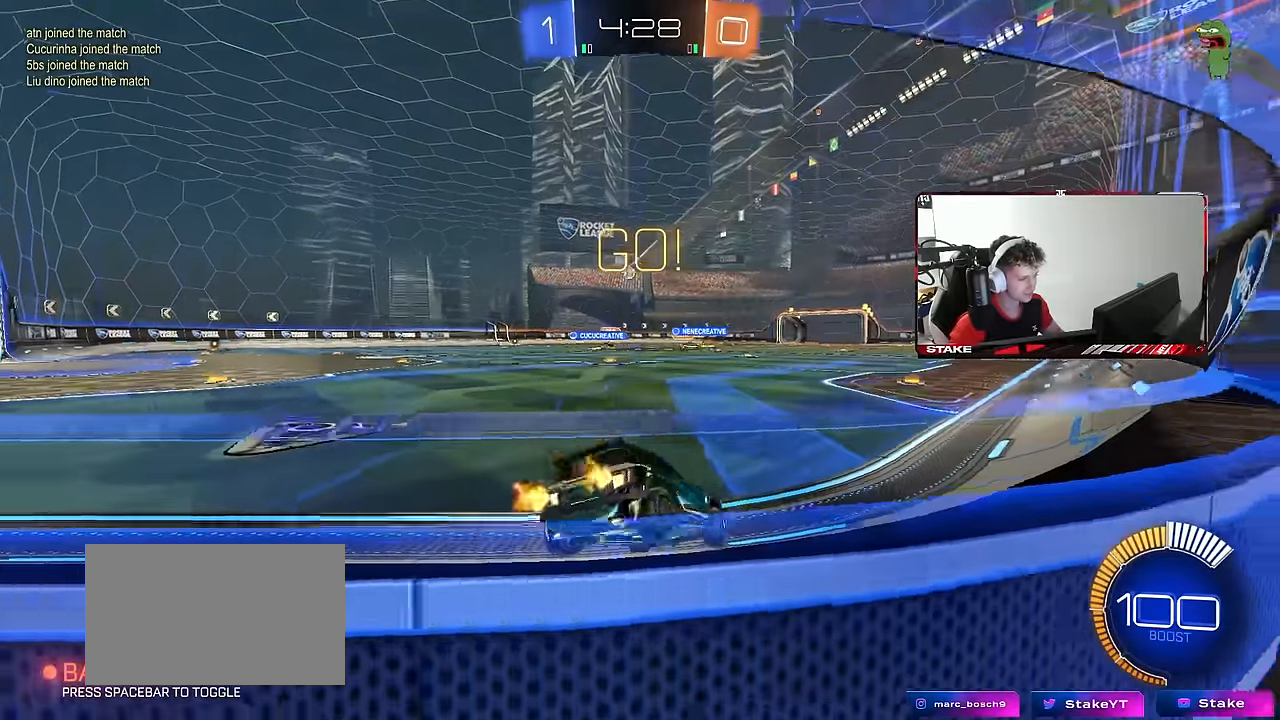
{"keys": ["a", "shift", "w"], "mouse": ["left", "right"], "mouse_move": "still", "events": [[166, "a", "up"], [166, "mouse_left", "down"], [350, "d", "down"], [350, "mouse_right", "down"], [400, "mouse_right", "up"], [450, "a", "down"], [450, "d", "up"], [450, "shift", "down"], [483, "mouse_right", "down"]]}
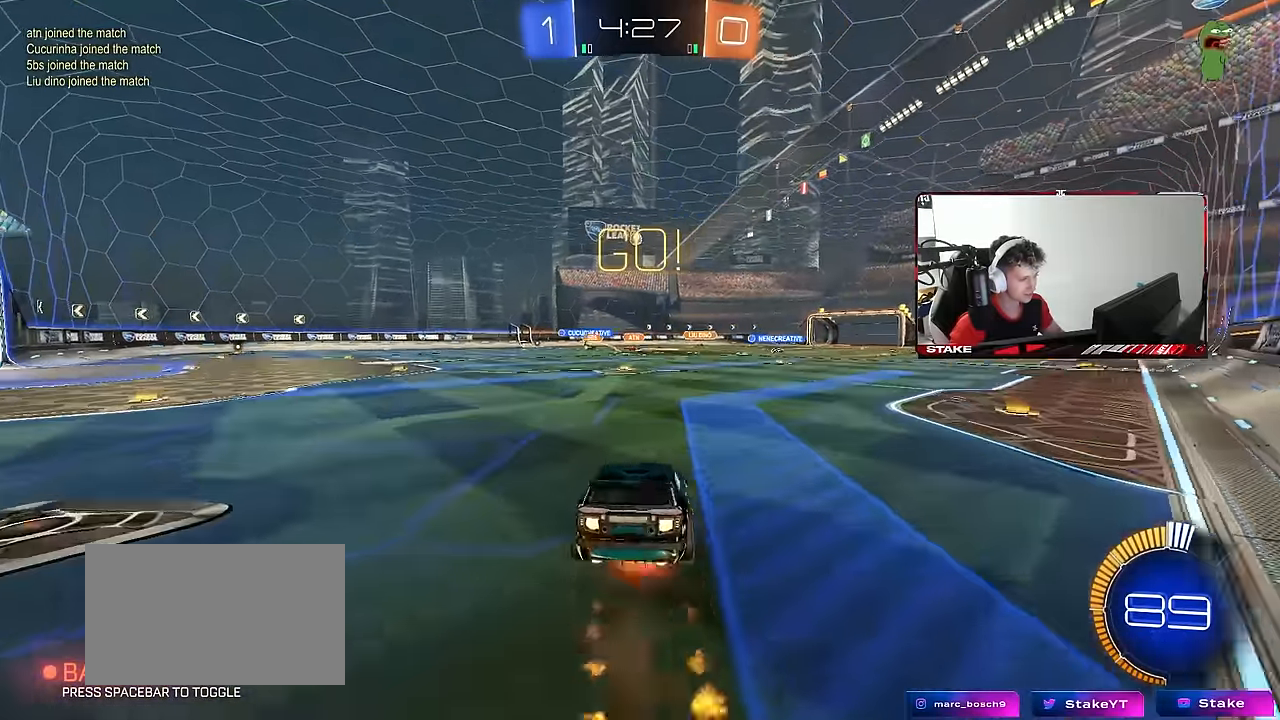
{"keys": ["a", "shift"], "mouse": [], "mouse_move": "still", "events": [[33, "s", "down"], [33, "w", "up"], [83, "mouse_right", "up"], [366, "mouse_left", "up"], [466, "s", "up"]]}
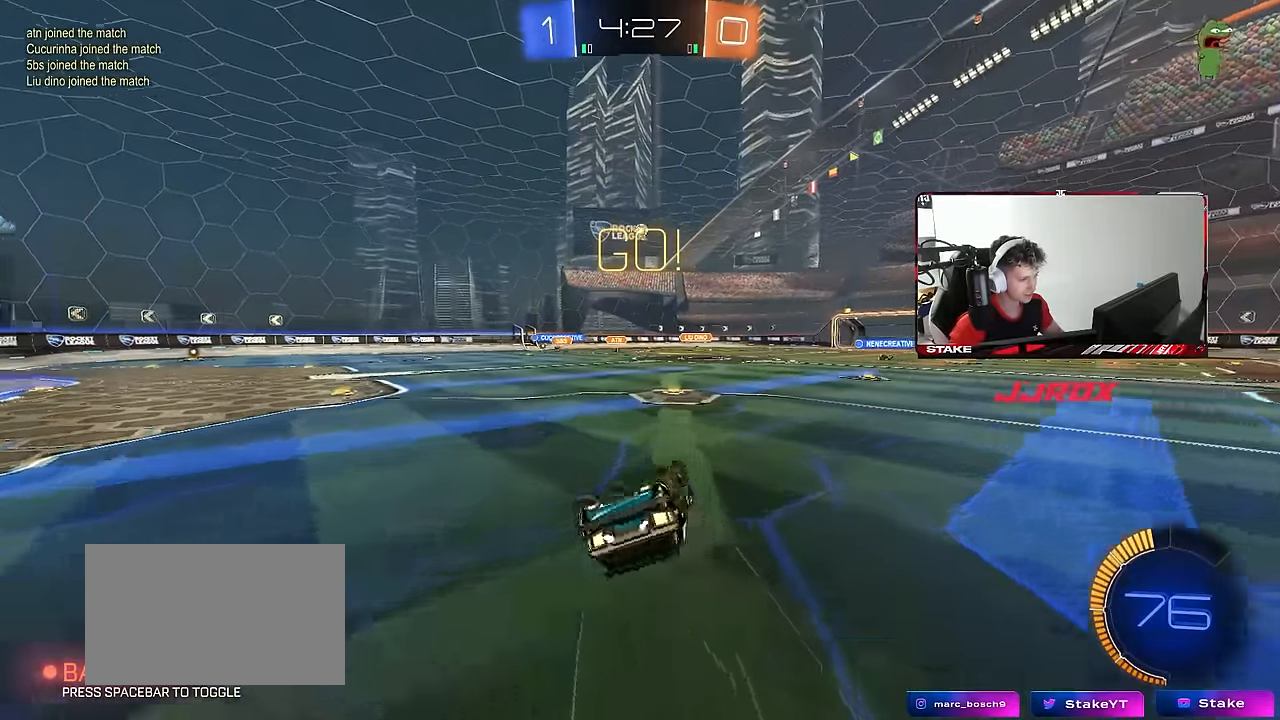
{"keys": ["a", "w"], "mouse": [], "mouse_move": "still", "events": [[100, "s", "down"], [233, "s", "up"], [233, "shift", "up"], [283, "a", "up"], [466, "a", "down"], [466, "w", "down"]]}
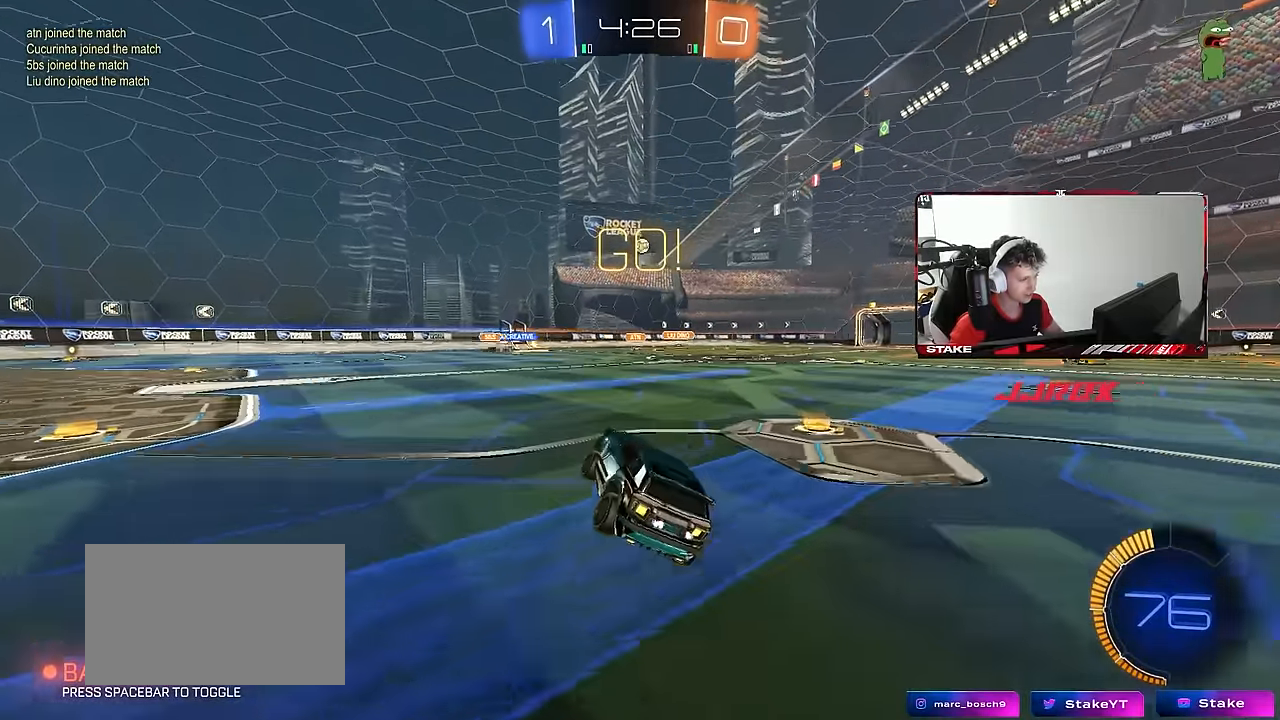
{"keys": ["w"], "mouse": [], "mouse_move": "still", "events": [[500, "a", "up"]]}
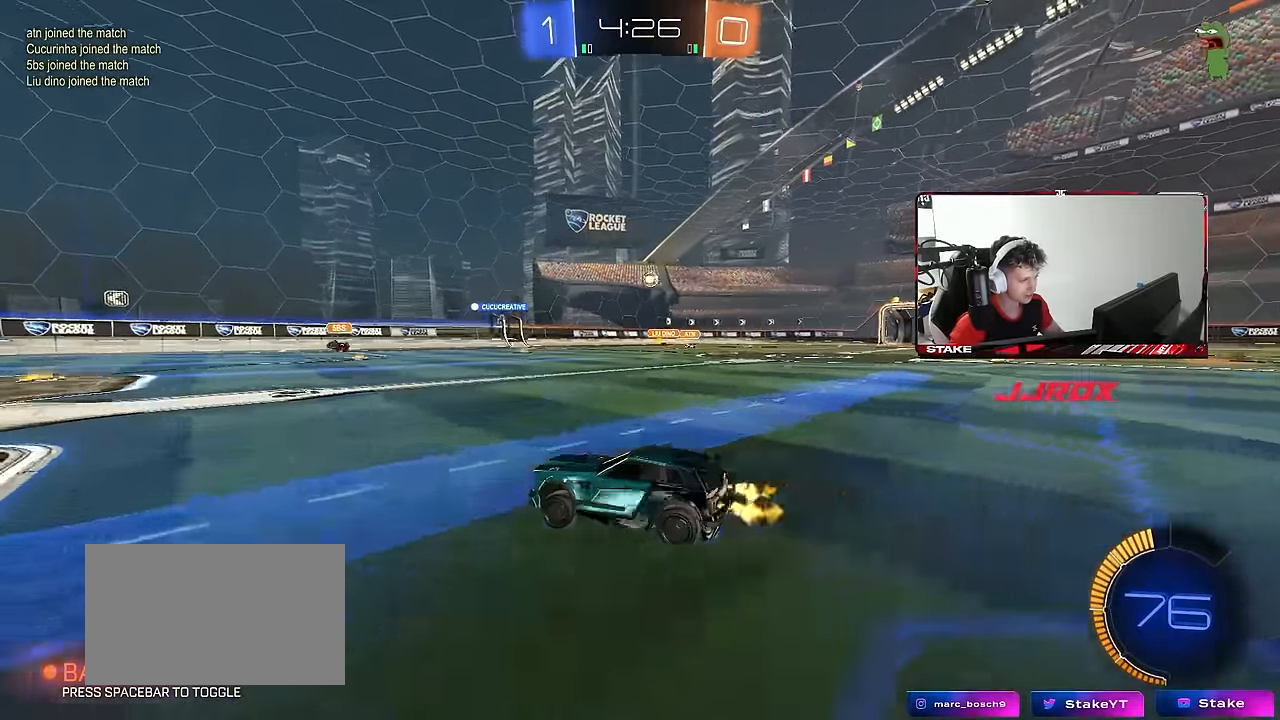
{"keys": ["a"], "mouse": [], "mouse_move": "still", "events": [[83, "d", "down"], [316, "d", "up"], [316, "w", "up"], [466, "a", "down"]]}
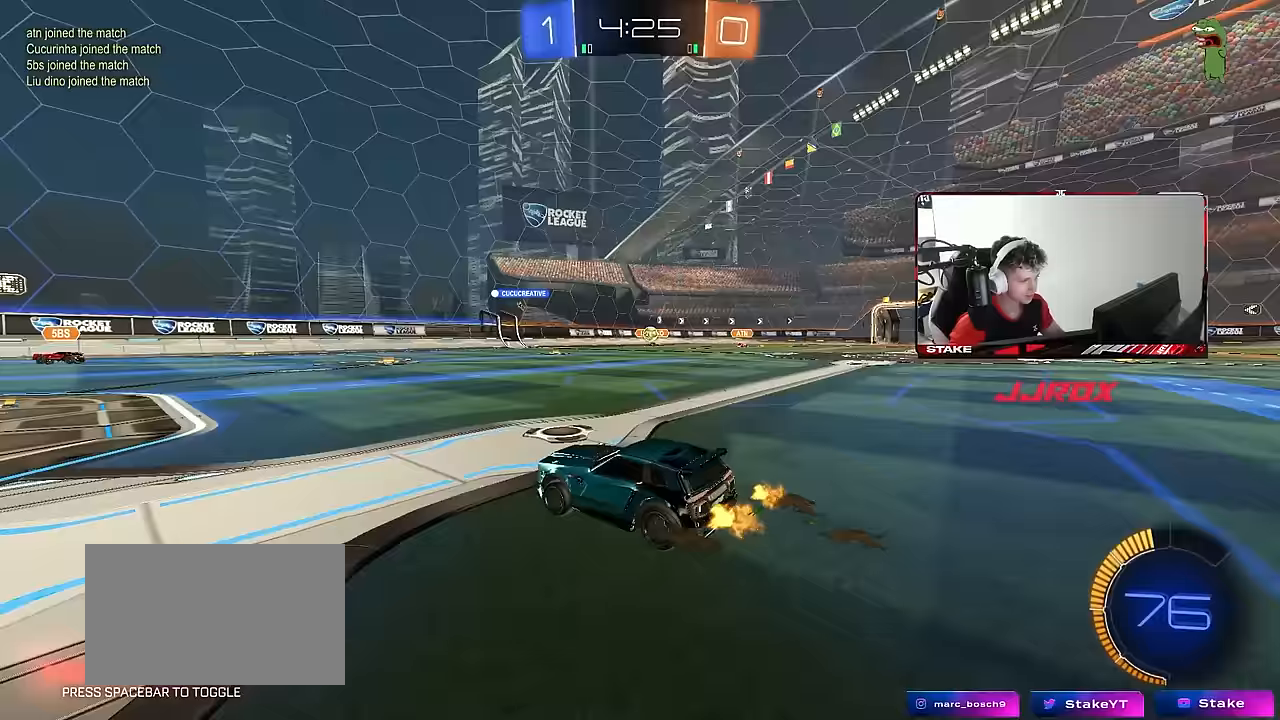
{"keys": ["d"], "mouse": [], "mouse_move": "still", "events": [[50, "s", "down"], [233, "s", "up"], [283, "a", "up"], [283, "d", "down"]]}
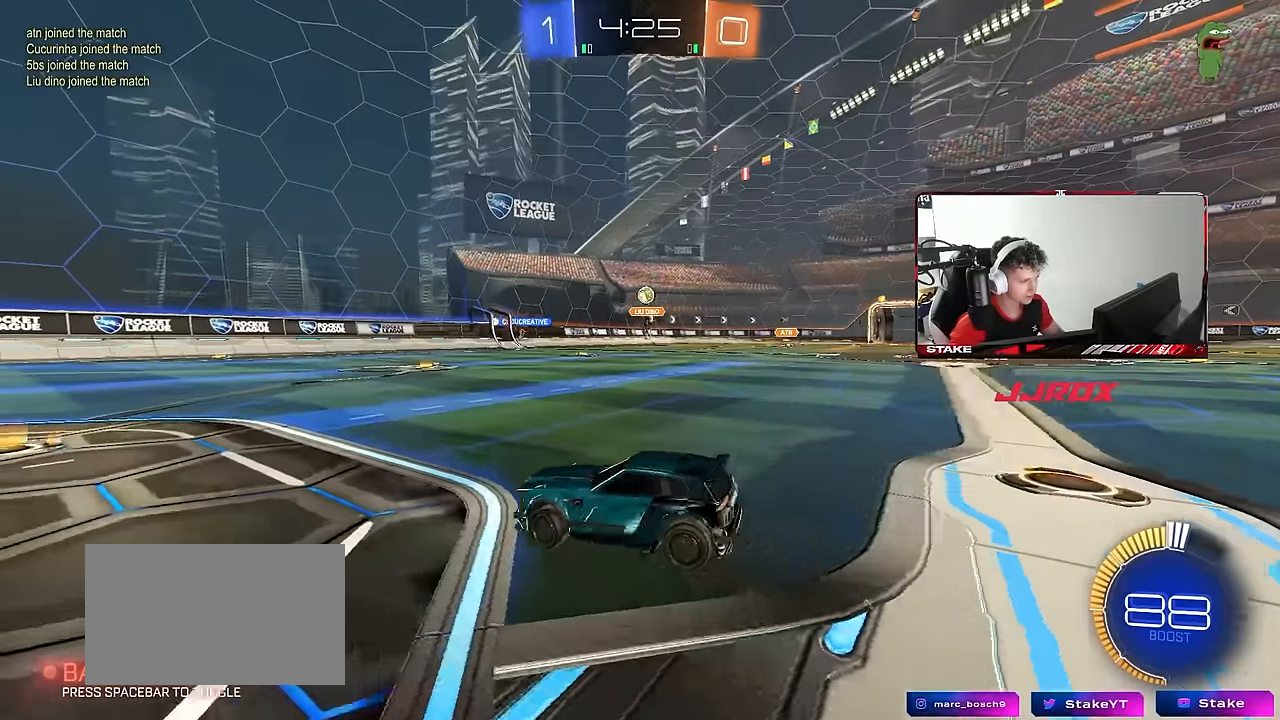
{"keys": ["a", "s", "shift"], "mouse": ["right"], "mouse_move": "still", "events": [[67, "mouse_right", "down"], [67, "s", "down"], [300, "d", "up"], [300, "mouse_right", "up"], [300, "s", "up"], [350, "mouse_right", "down"], [350, "s", "down"], [400, "a", "down"], [450, "shift", "down"]]}
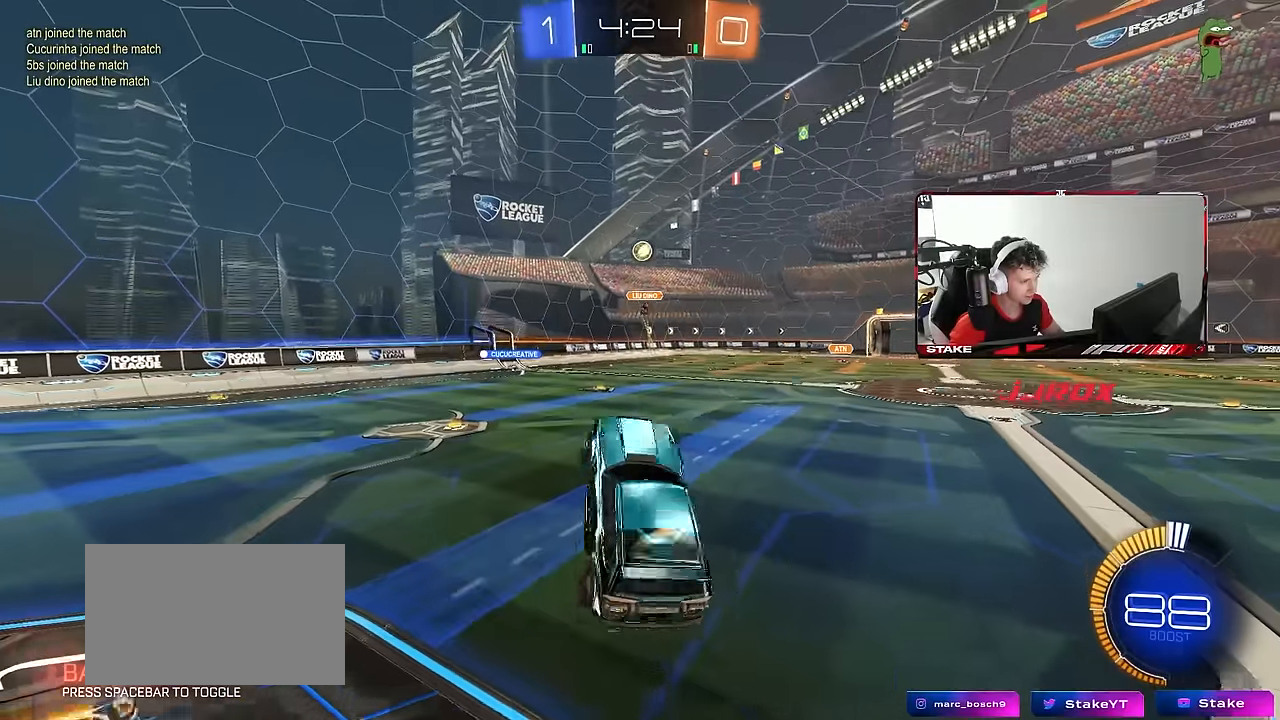
{"keys": ["a", "w"], "mouse": [], "mouse_move": "still", "events": [[33, "mouse_left", "down"], [33, "mouse_right", "up"], [83, "s", "up"], [217, "w", "down"], [367, "shift", "up"], [450, "mouse_left", "up"]]}
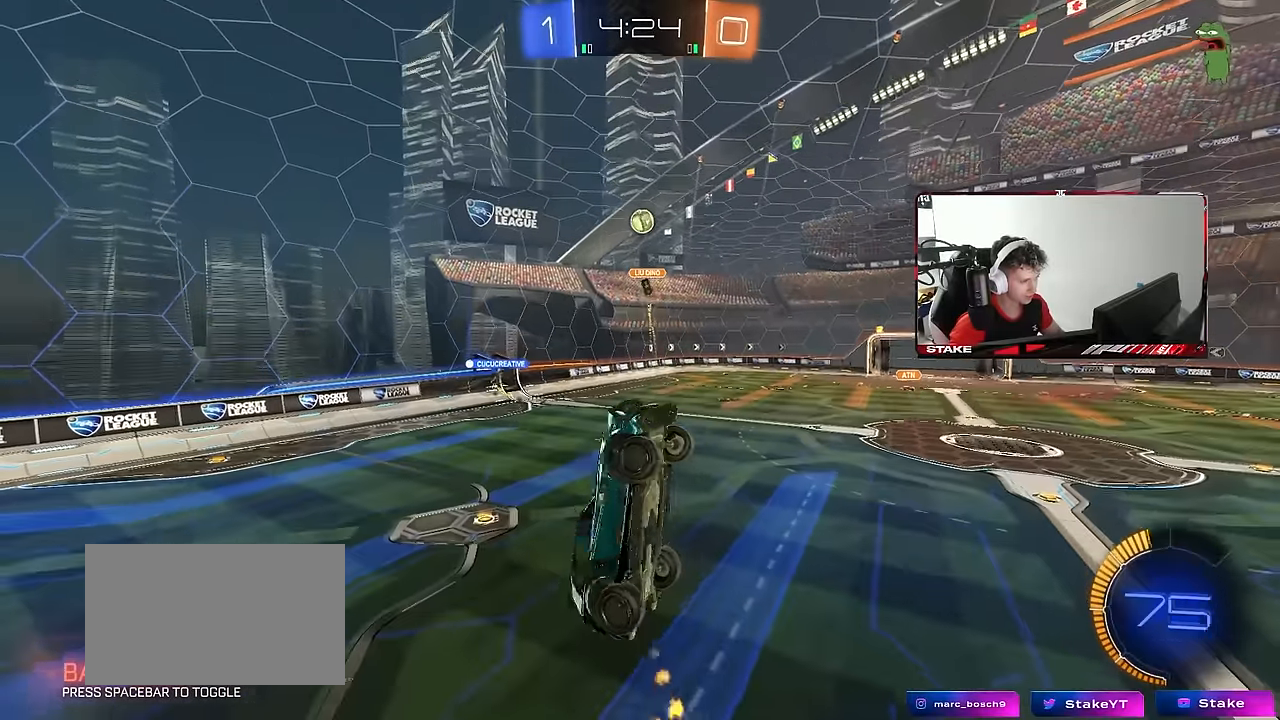
{"keys": ["a", "shift", "w"], "mouse": [], "mouse_move": "still", "events": [[17, "shift", "down"], [100, "mouse_left", "down"], [150, "w", "up"], [433, "w", "down"], [483, "mouse_left", "up"]]}
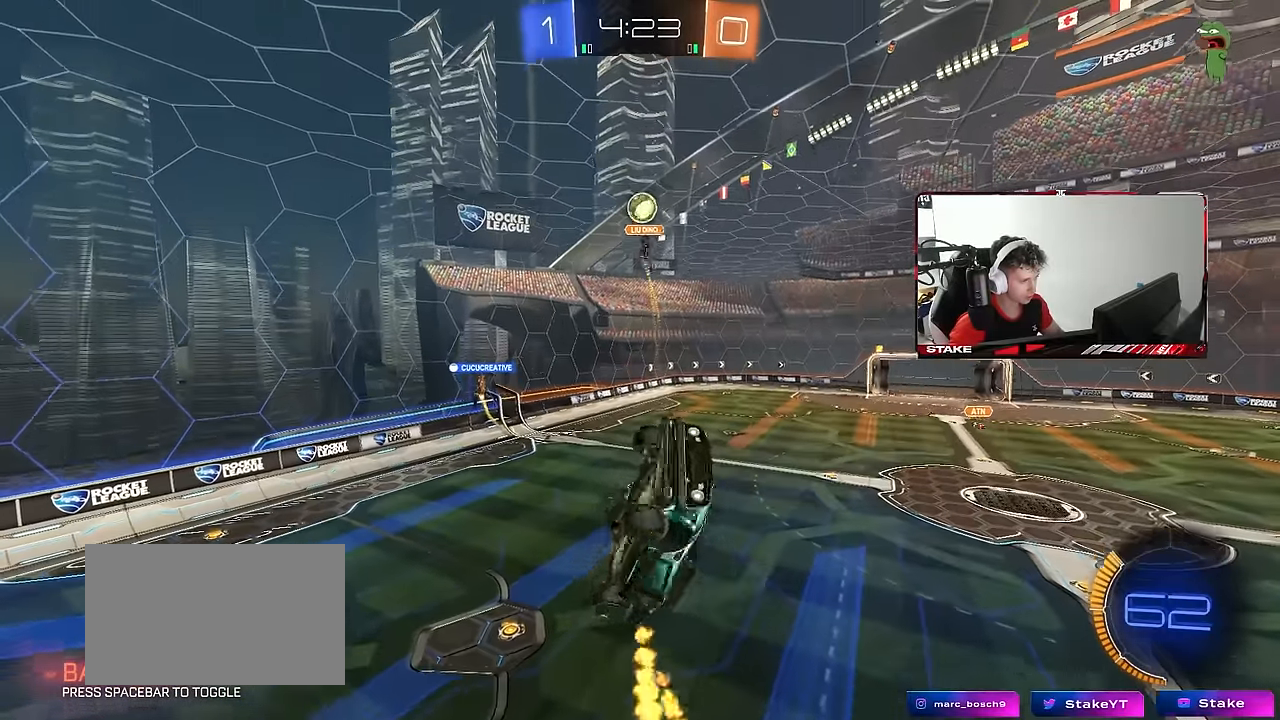
{"keys": ["d"], "mouse": [], "mouse_move": "still", "events": [[17, "shift", "up"], [17, "w", "up"], [117, "s", "down"], [167, "a", "up"], [217, "d", "down"], [250, "s", "up"], [300, "d", "up"], [350, "mouse_left", "down"], [450, "mouse_left", "up"], [483, "d", "down"]]}
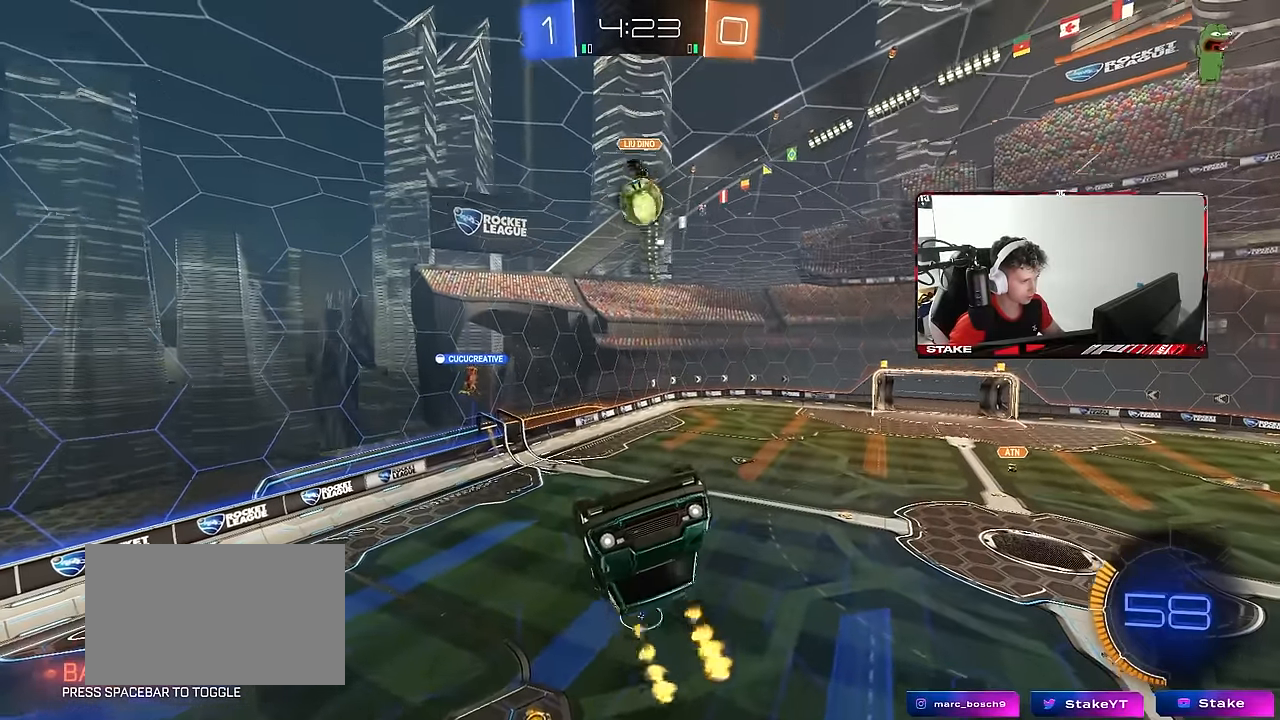
{"keys": ["a", "shift"], "mouse": ["left"], "mouse_move": "right", "events": [[83, "s", "down"], [267, "a", "down"], [267, "d", "up"], [367, "mouse_left", "down"], [467, "s", "up"], [467, "shift", "down"]]}
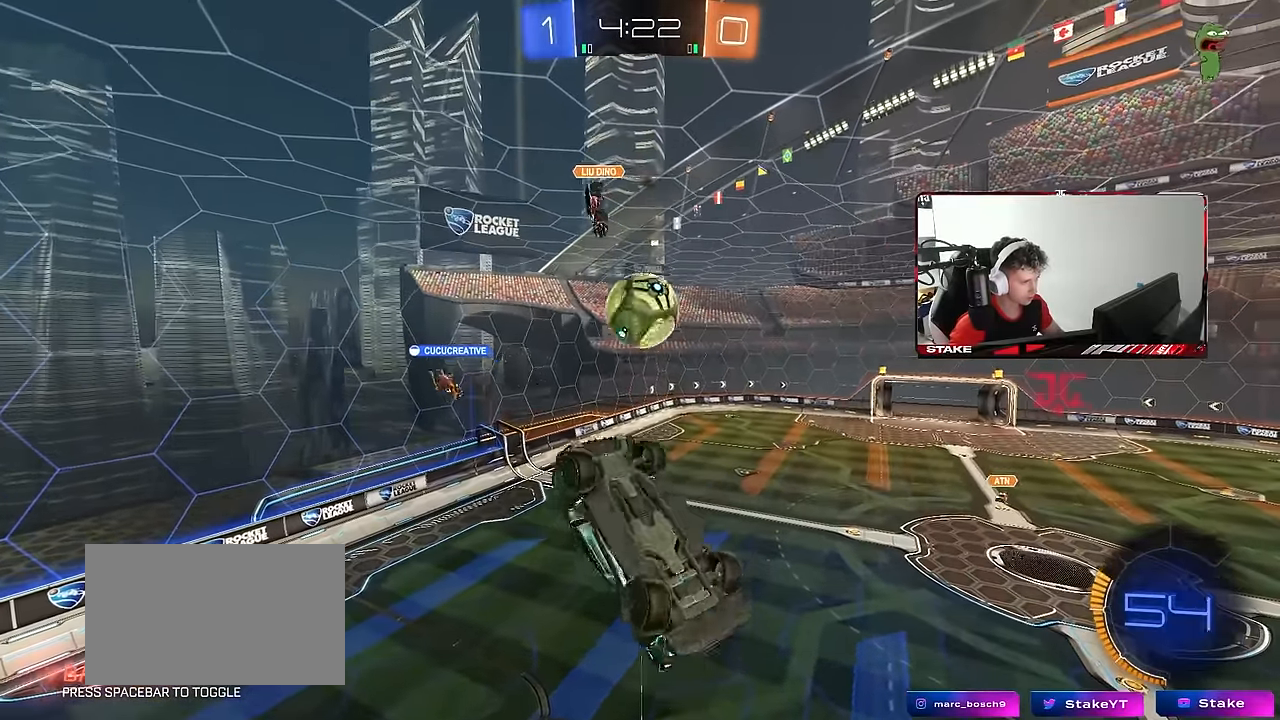
{"keys": [], "mouse": ["left"], "mouse_move": "still", "events": [[100, "w", "down"], [333, "shift", "up"], [433, "a", "up"], [433, "w", "up"]]}
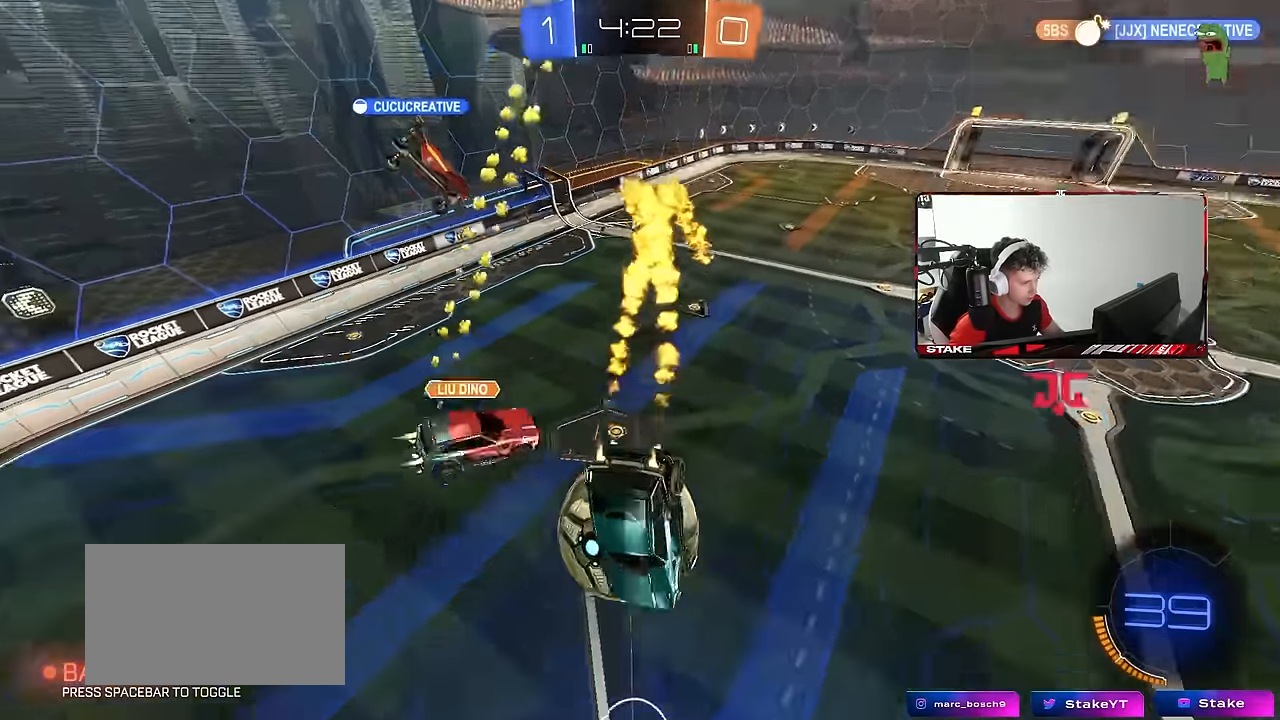
{"keys": [], "mouse": [], "mouse_move": "still", "events": [[17, "s", "down"], [67, "a", "down"], [217, "shift", "down"], [250, "a", "up"], [250, "d", "down"], [300, "mouse_left", "up"], [300, "s", "up"], [350, "shift", "up"], [400, "d", "up"]]}
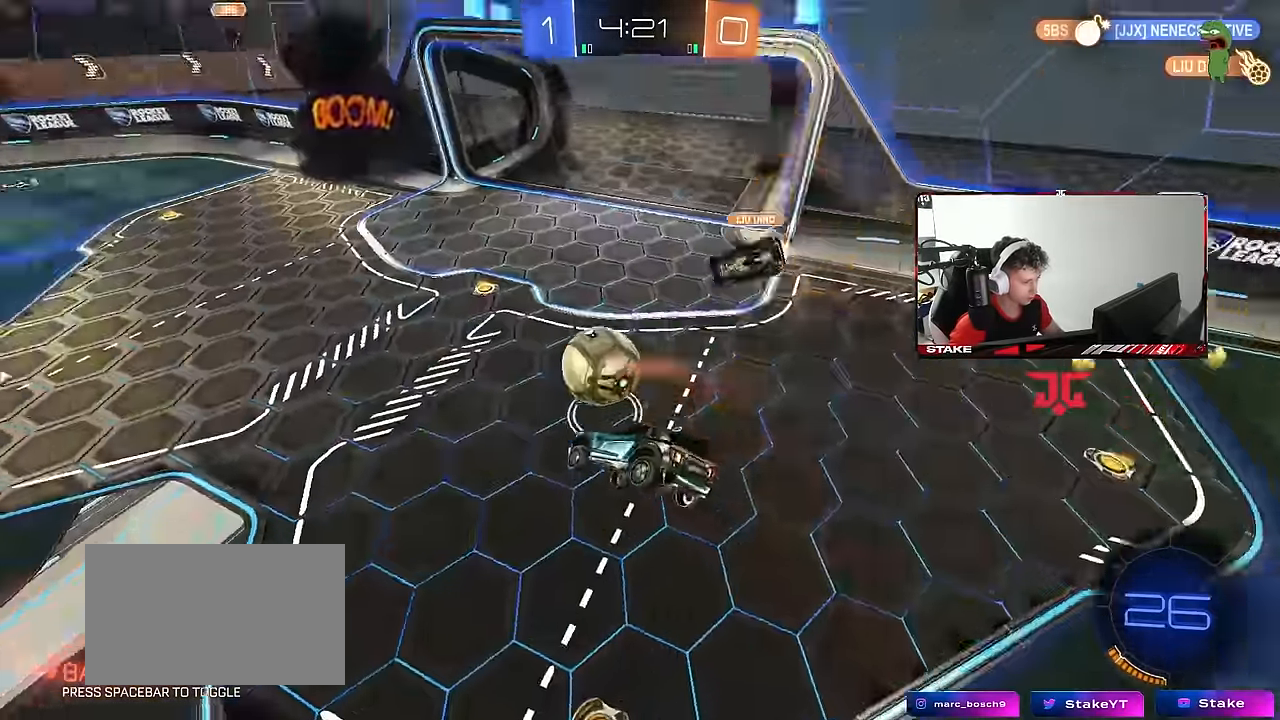
{"keys": ["d", "w"], "mouse": ["left"], "mouse_move": "still", "events": [[33, "a", "down"], [33, "shift", "down"], [83, "s", "down"], [133, "shift", "up"], [183, "a", "up"], [233, "s", "up"], [317, "w", "down"], [367, "mouse_left", "down"], [467, "d", "down"]]}
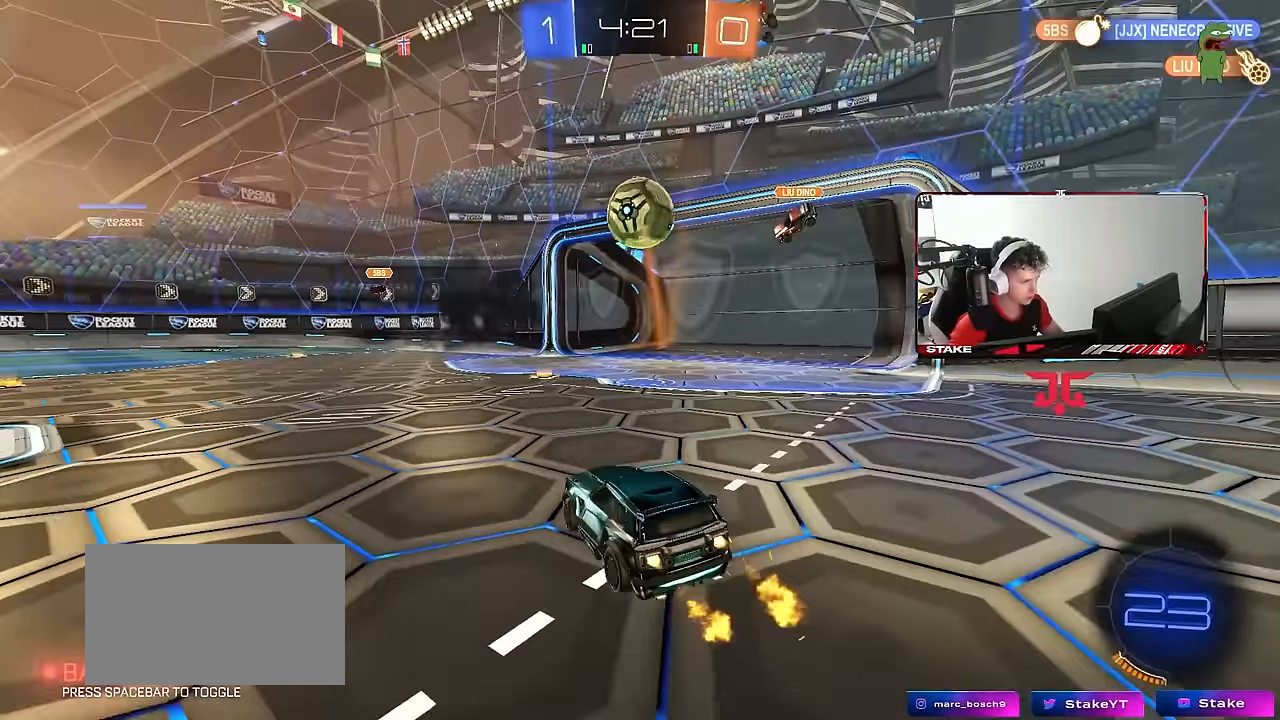
{"keys": ["w"], "mouse": [], "mouse_move": "still", "events": [[100, "d", "up"], [333, "mouse_left", "up"]]}
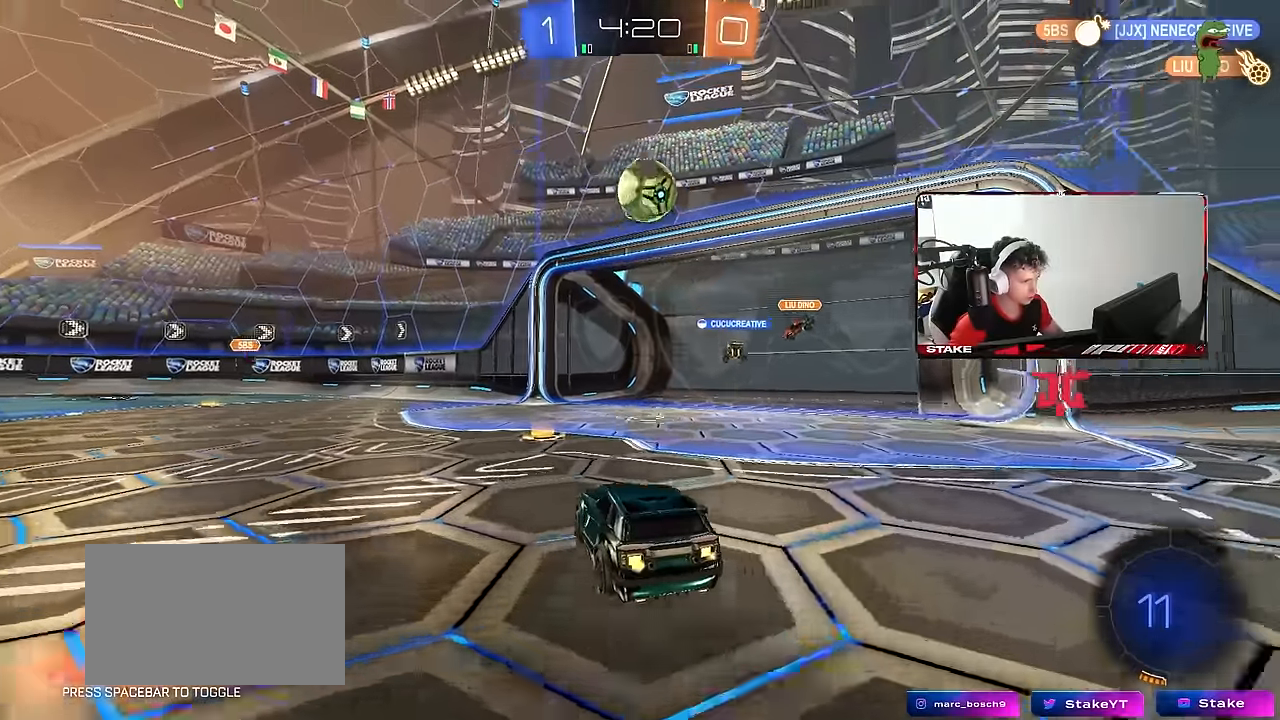
{"keys": ["d", "s"], "mouse": ["right"], "mouse_move": "left", "events": [[67, "a", "down"], [117, "w", "up"], [167, "a", "up"], [167, "mouse_right", "down"], [217, "s", "down"], [250, "d", "down"], [400, "d", "up"], [400, "mouse_right", "up"], [400, "s", "up"], [450, "mouse_right", "down"], [483, "d", "down"], [483, "s", "down"]]}
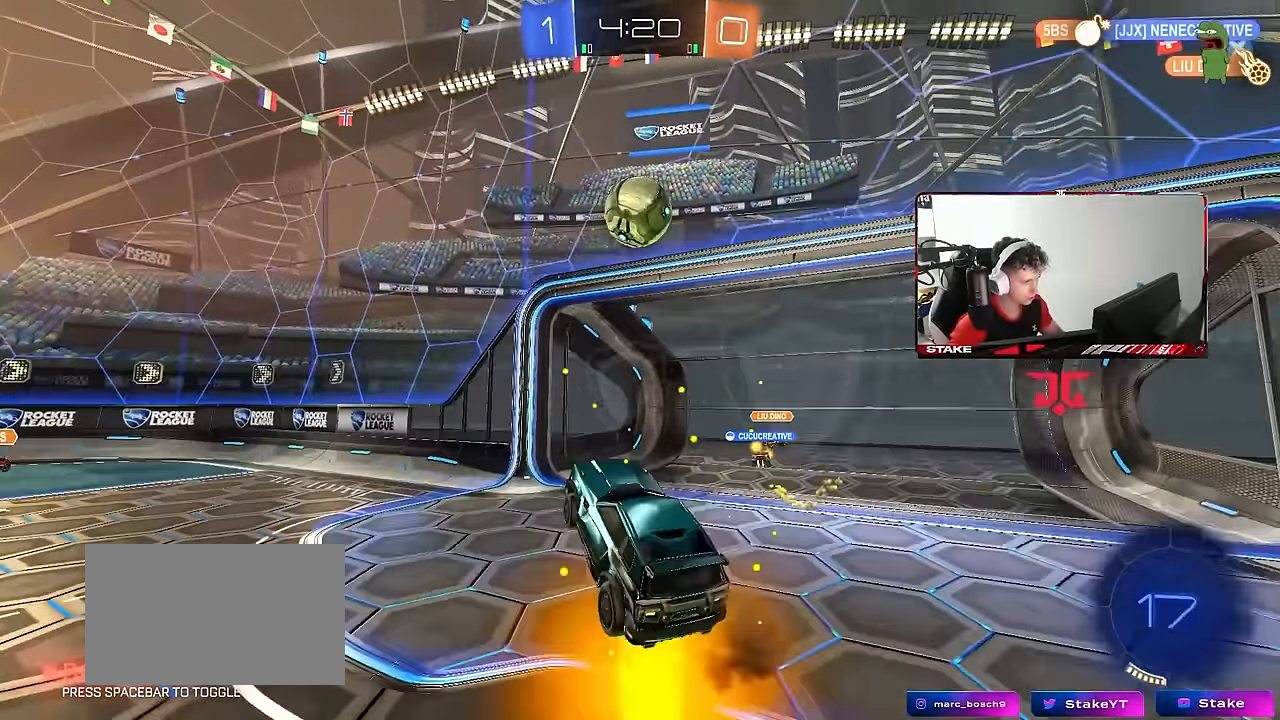
{"keys": ["a", "w"], "mouse": ["left"], "mouse_move": "still", "events": [[33, "mouse_left", "down"], [33, "s", "up"], [83, "a", "down"], [83, "d", "up"], [83, "mouse_right", "up"], [83, "shift", "down"], [183, "s", "down"], [233, "shift", "up"], [317, "s", "up"], [450, "w", "down"]]}
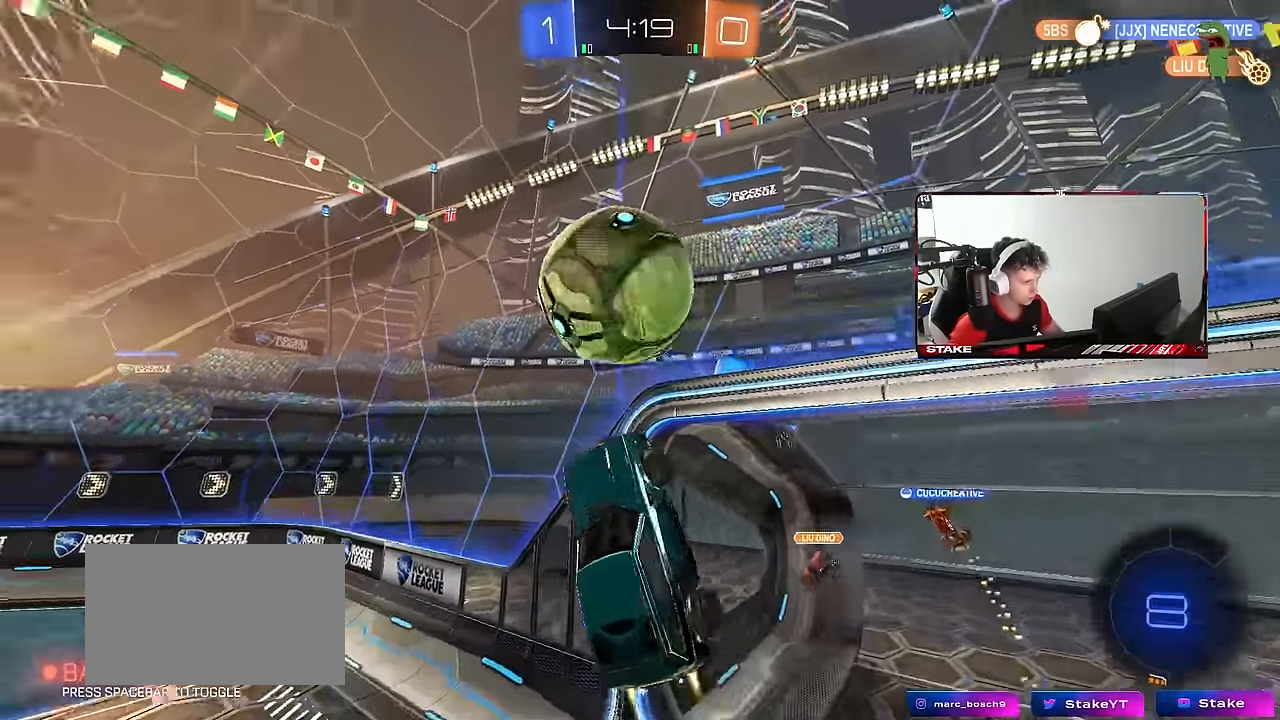
{"keys": ["a", "w"], "mouse": [], "mouse_move": "still", "events": [[50, "mouse_left", "up"], [150, "a", "up"], [200, "d", "down"], [200, "shift", "down"], [333, "a", "down"], [333, "d", "up"], [383, "shift", "up"]]}
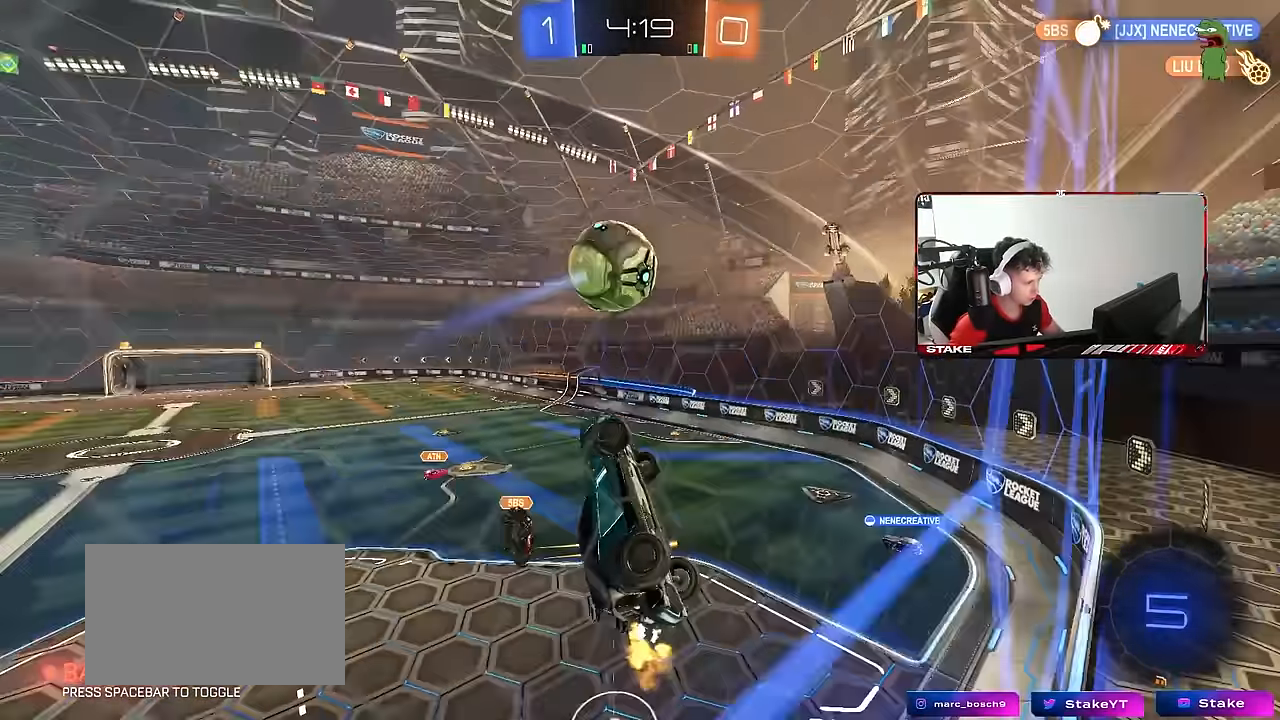
{"keys": ["w"], "mouse": [], "mouse_move": "still", "events": [[500, "a", "up"]]}
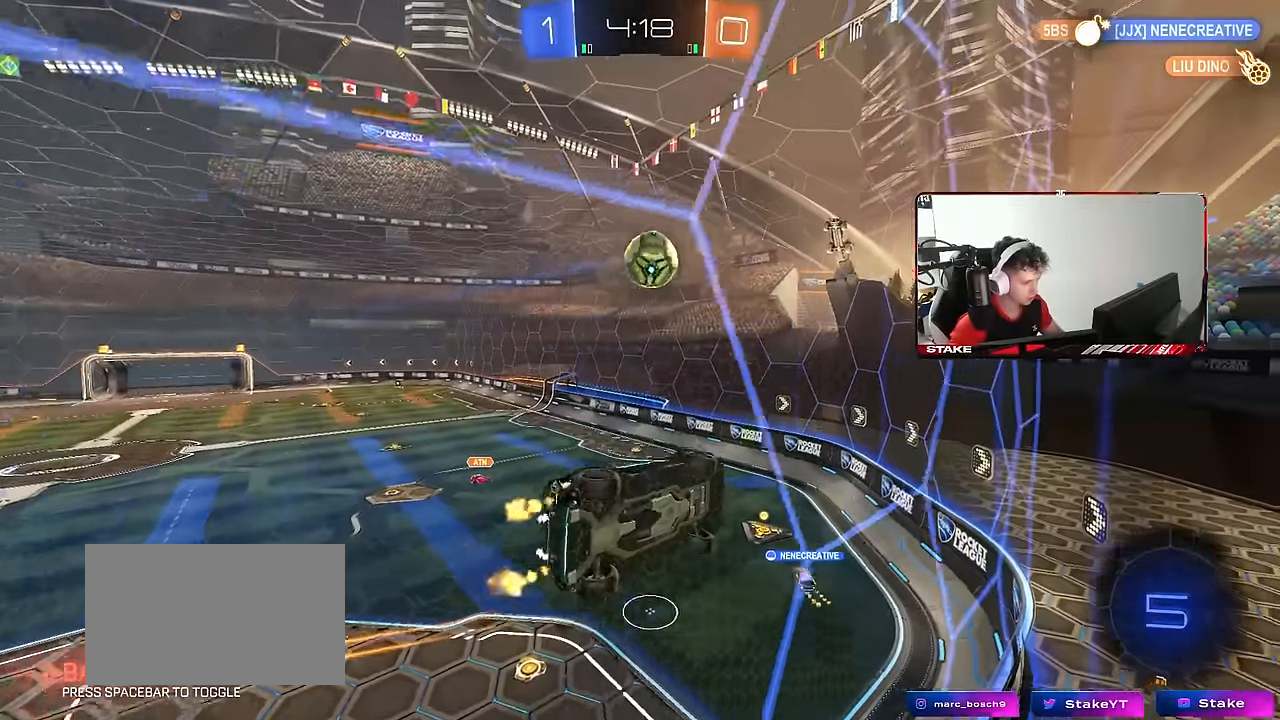
{"keys": ["w"], "mouse": [], "mouse_move": "still", "events": []}
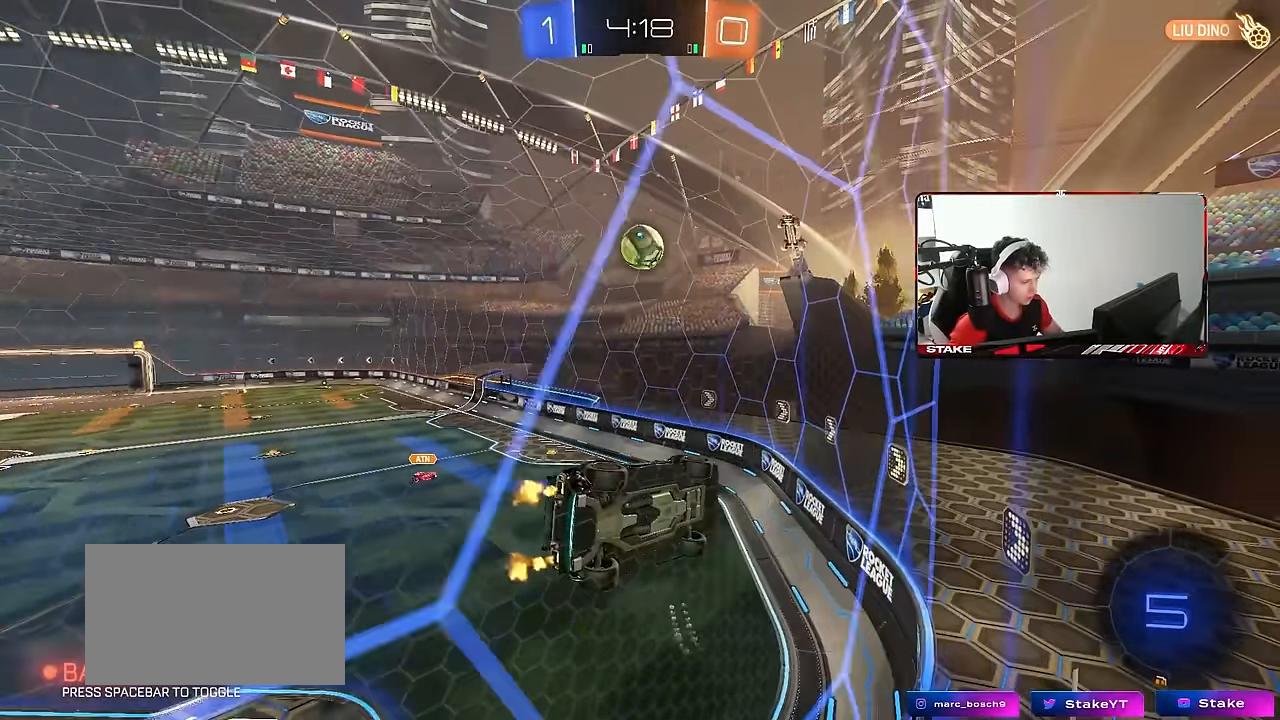
{"keys": ["w"], "mouse": [], "mouse_move": "still", "events": [[250, "a", "down"], [250, "shift", "down"], [433, "shift", "up"], [467, "a", "up"]]}
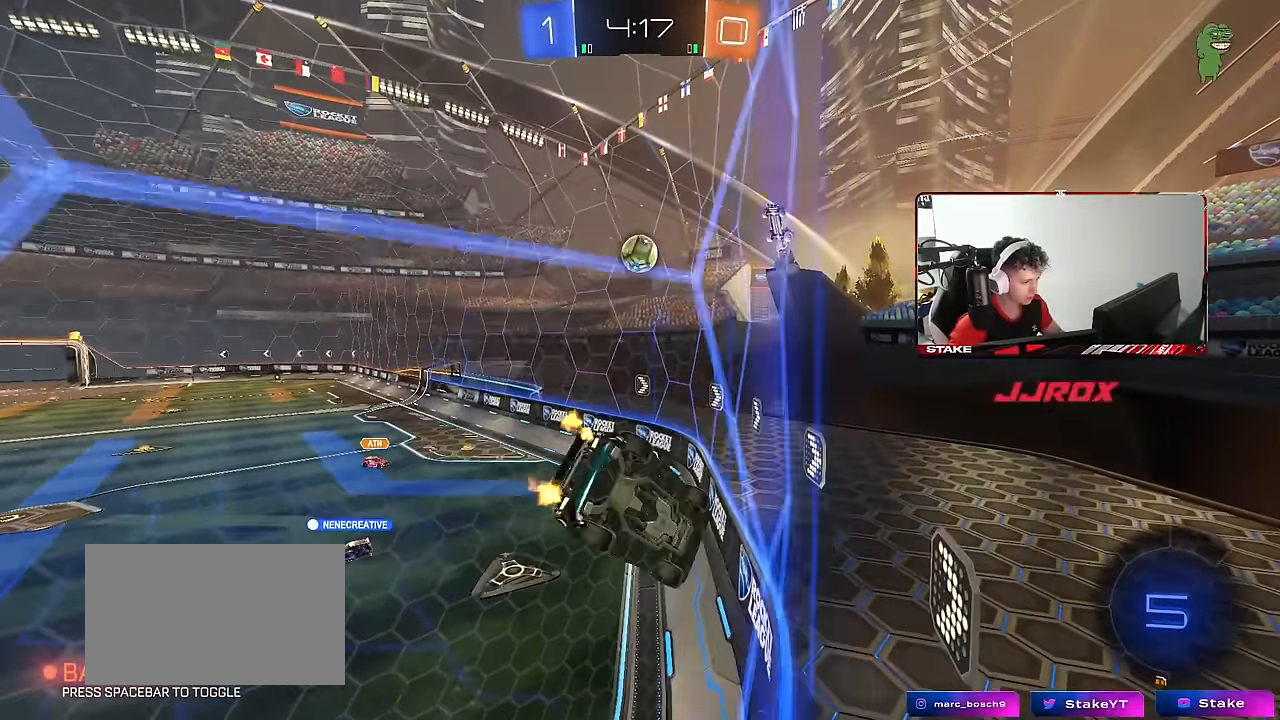
{"keys": ["a", "w"], "mouse": [], "mouse_move": "still", "events": [[67, "a", "down"], [117, "shift", "down"], [250, "shift", "up"]]}
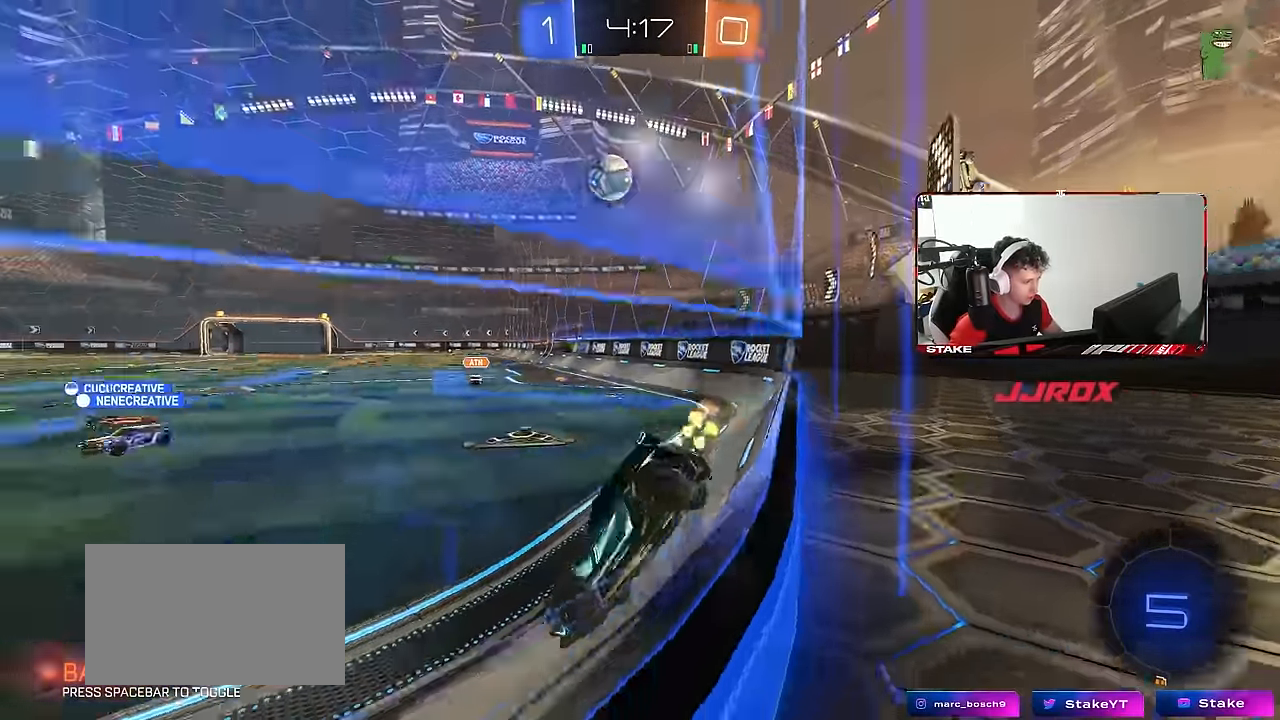
{"keys": ["w"], "mouse": [], "mouse_move": "still", "events": [[417, "a", "up"]]}
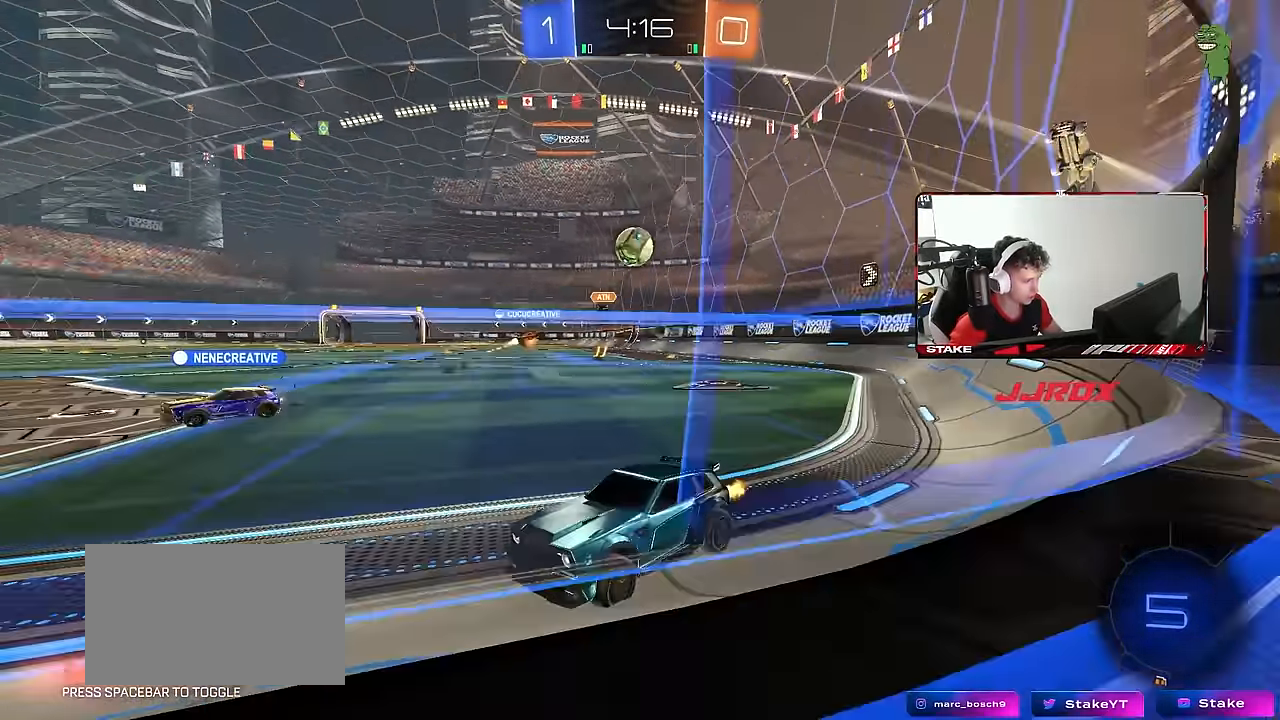
{"keys": ["a", "shift", "w"], "mouse": [], "mouse_move": "still", "events": [[283, "a", "down"], [383, "shift", "down"]]}